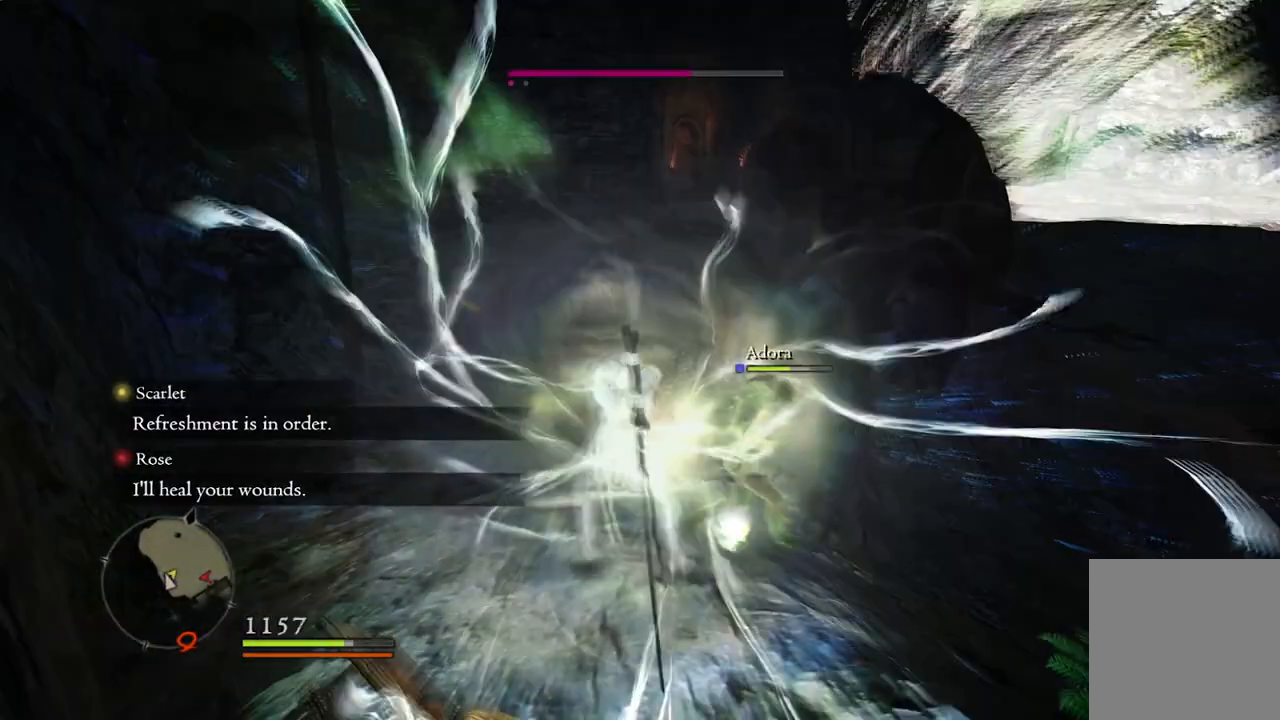
Gameplay with a controller (Xbox layout); each line is a JSON object with the inputs held at the frame after it. "events" lists button and stick changes between this image and that frame as [ms after this image, input, new state], when the widget could be followed in between.
{"buttons": [], "left_stick": "up", "right_stick": "center", "events": [[83, "R1", "up"]]}
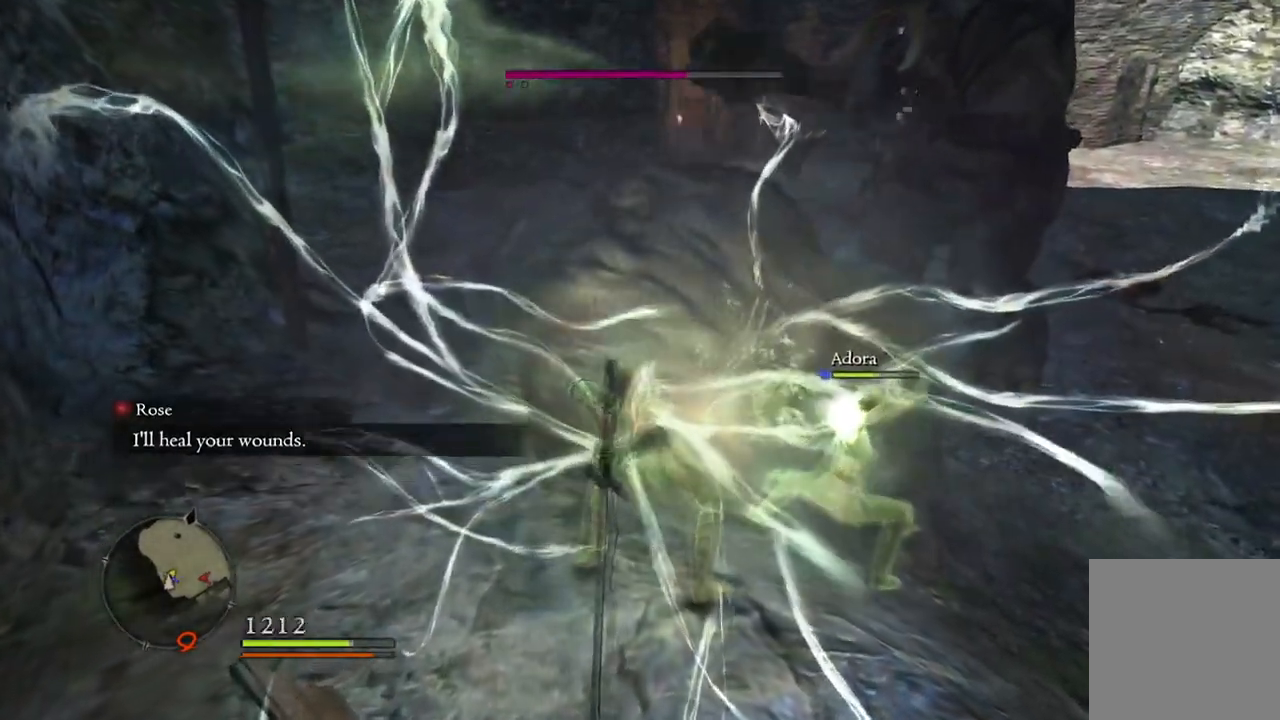
{"buttons": [], "left_stick": "center", "right_stick": "center", "events": [[83, "left_stick", "up-left"], [450, "left_stick", "center"]]}
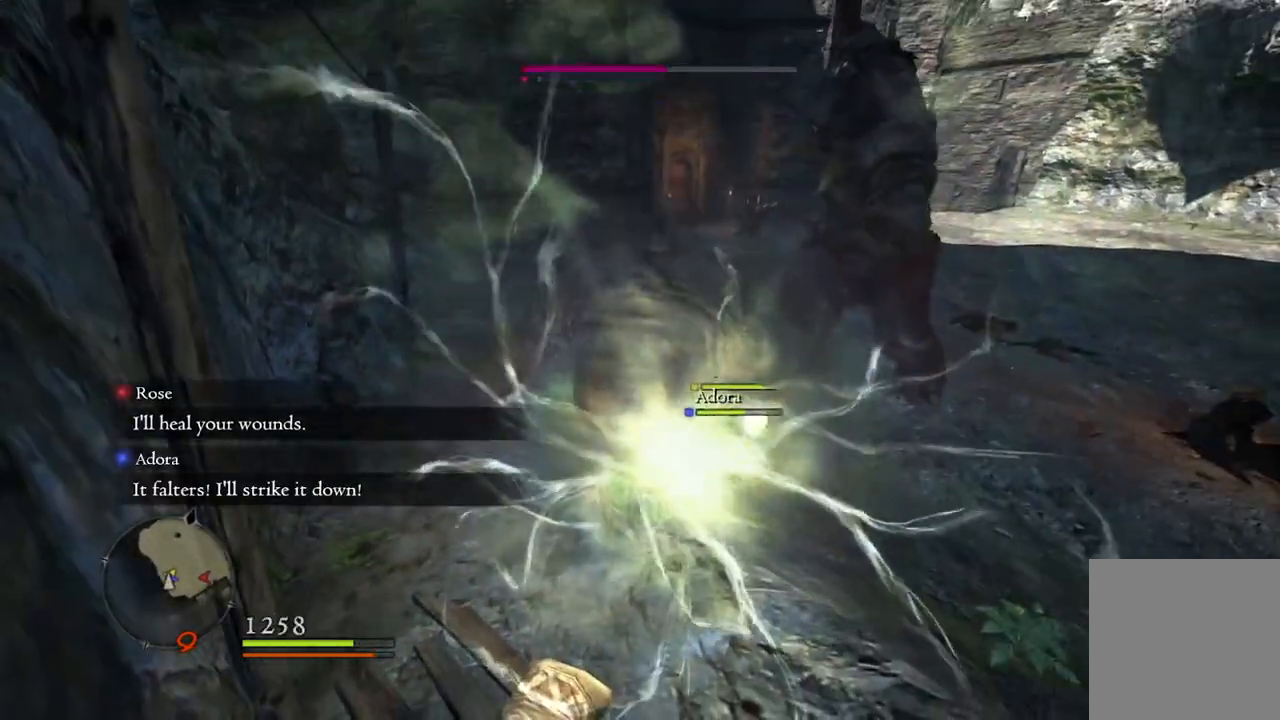
{"buttons": [], "left_stick": "center", "right_stick": "center", "events": []}
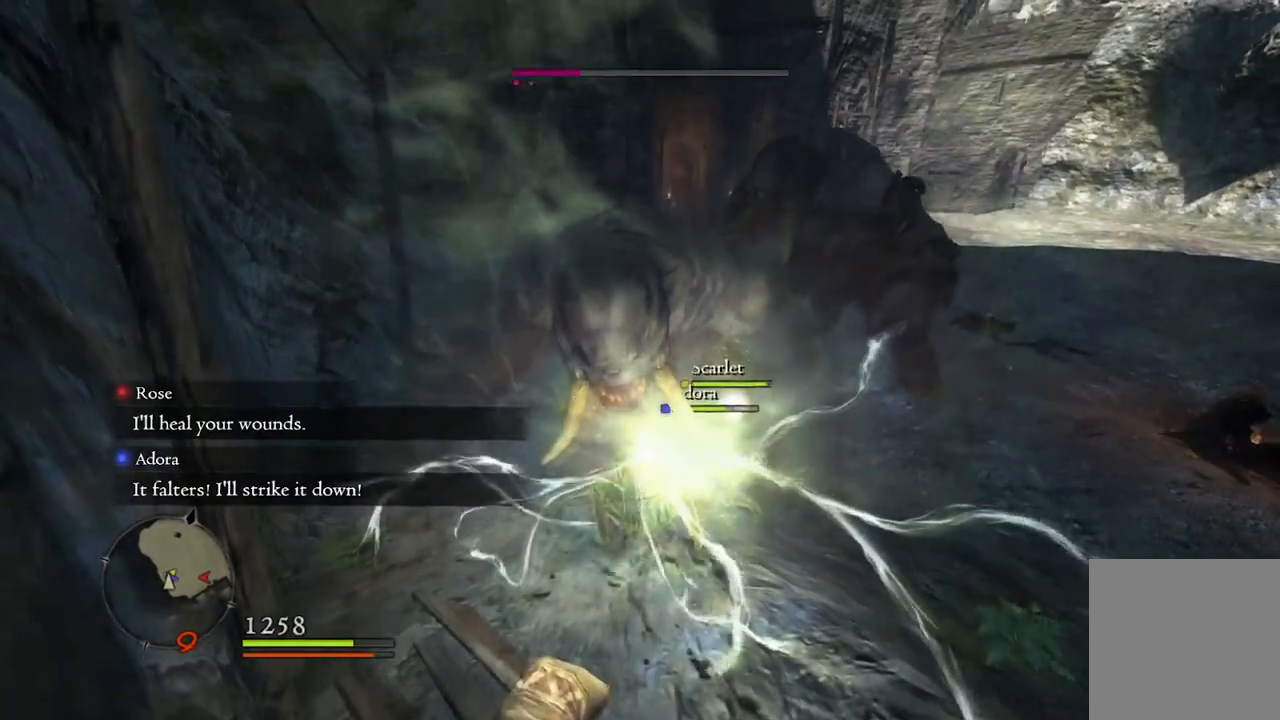
{"buttons": [], "left_stick": "center", "right_stick": "center", "events": [[83, "right_stick", "right"], [150, "right_stick", "center"]]}
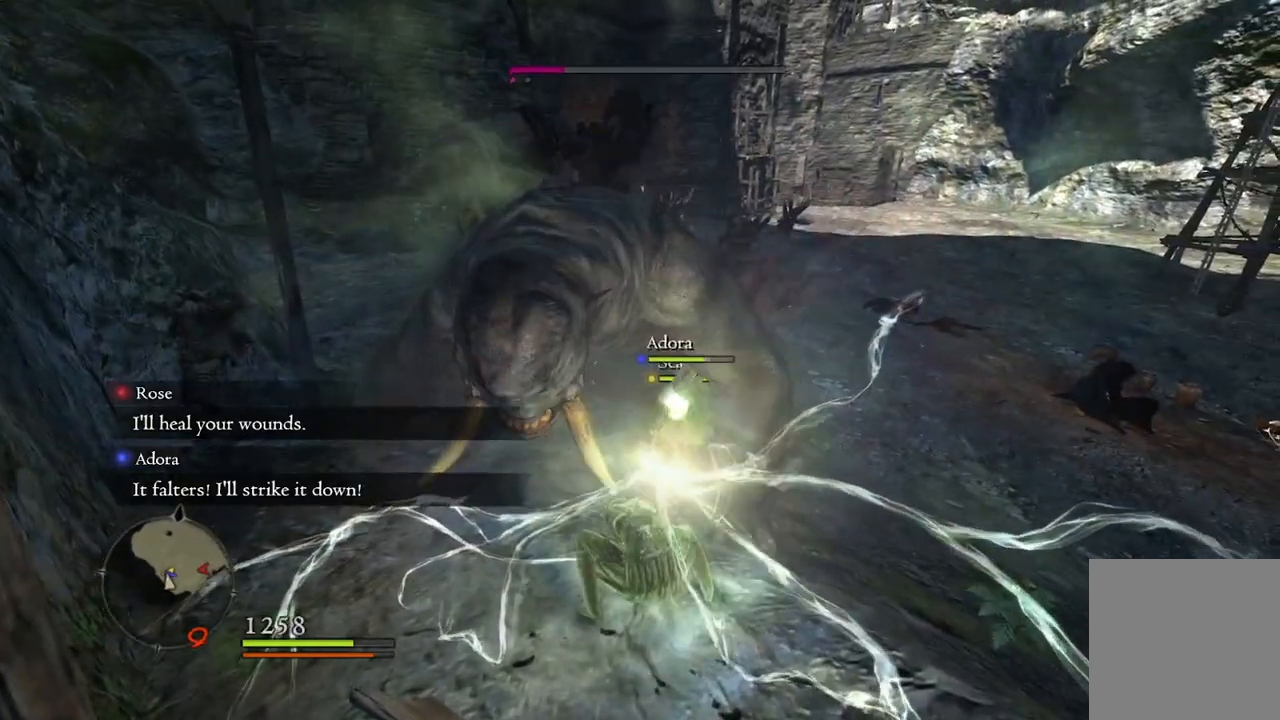
{"buttons": [], "left_stick": "left", "right_stick": "center", "events": [[250, "A", "down"], [267, "left_stick", "left"], [333, "A", "up"]]}
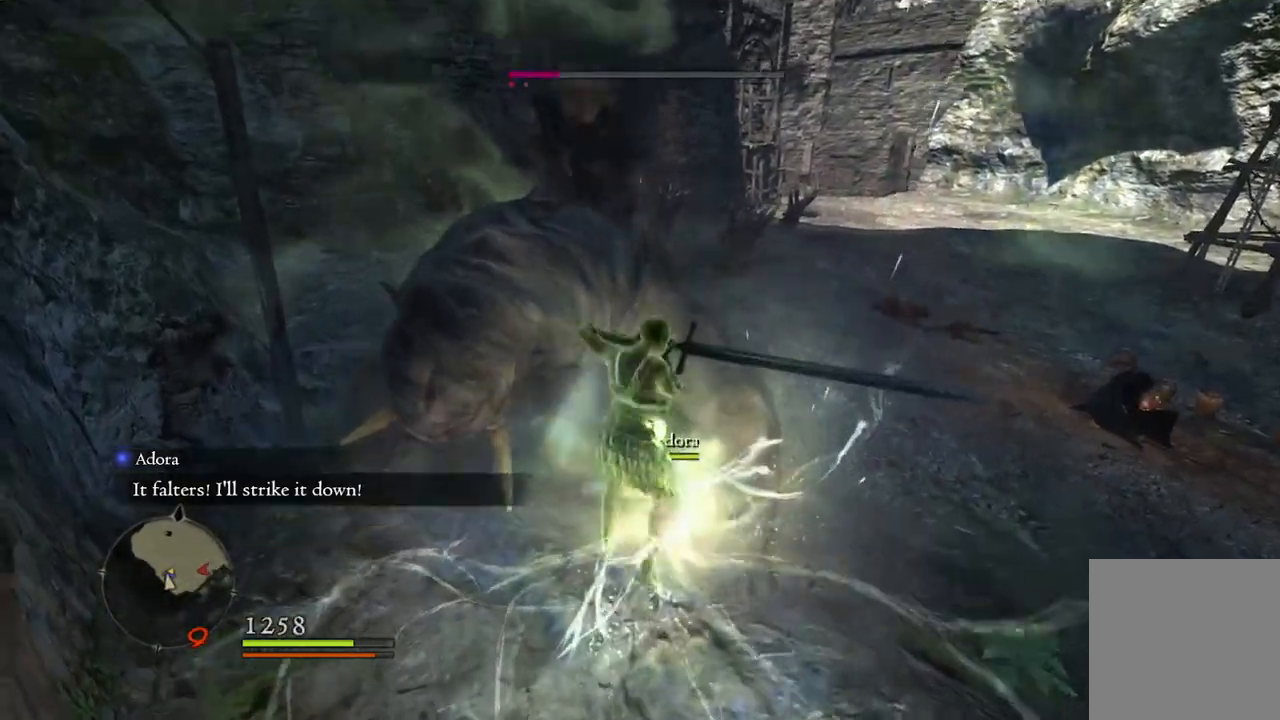
{"buttons": [], "left_stick": "center", "right_stick": "center", "events": [[17, "X", "down"], [100, "X", "up"], [217, "left_stick", "center"]]}
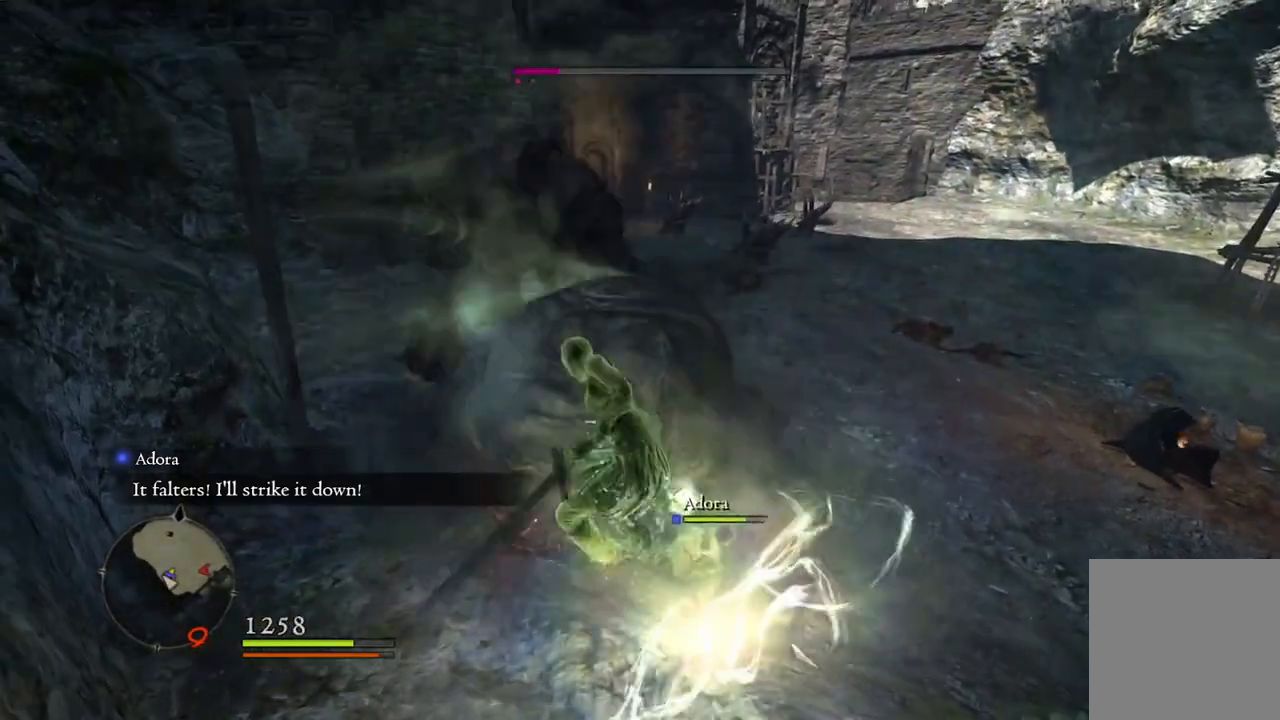
{"buttons": [], "left_stick": "center", "right_stick": "center", "events": [[100, "right_stick", "left"], [283, "right_stick", "center"]]}
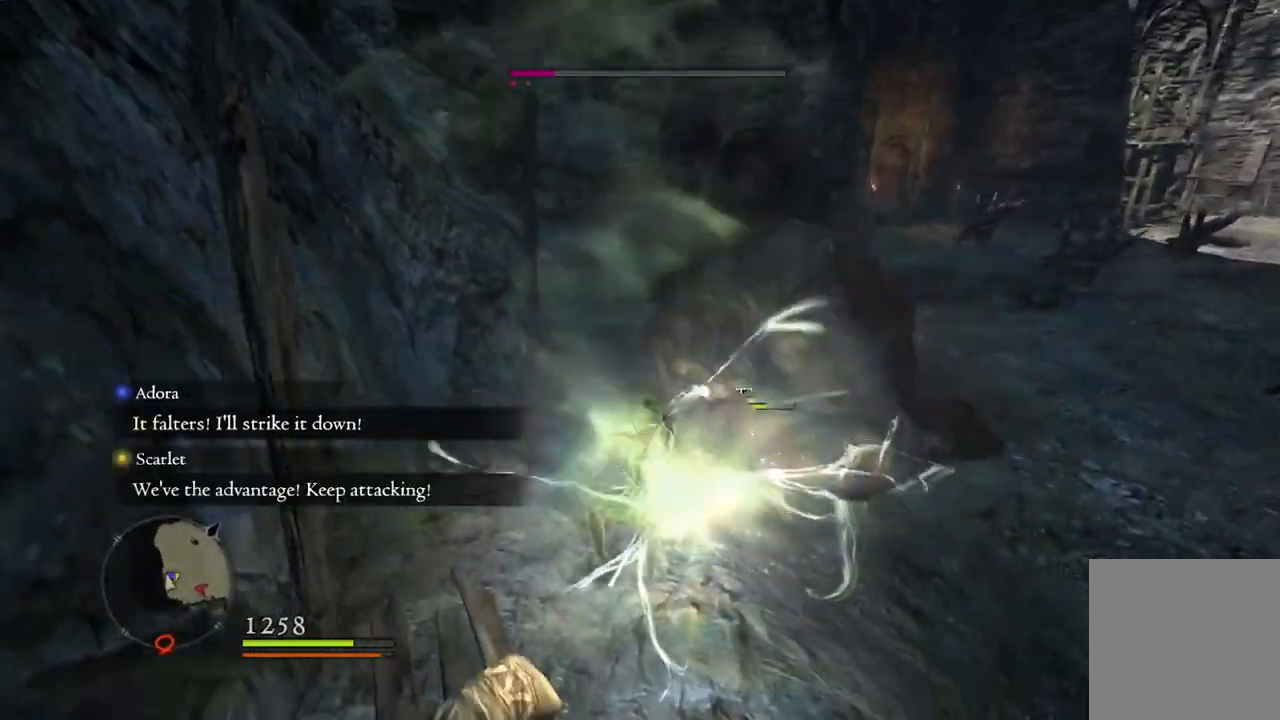
{"buttons": [], "left_stick": "center", "right_stick": "center", "events": [[67, "A", "down"], [133, "A", "up"], [133, "left_stick", "up"], [283, "X", "down"], [283, "left_stick", "center"], [350, "X", "up"]]}
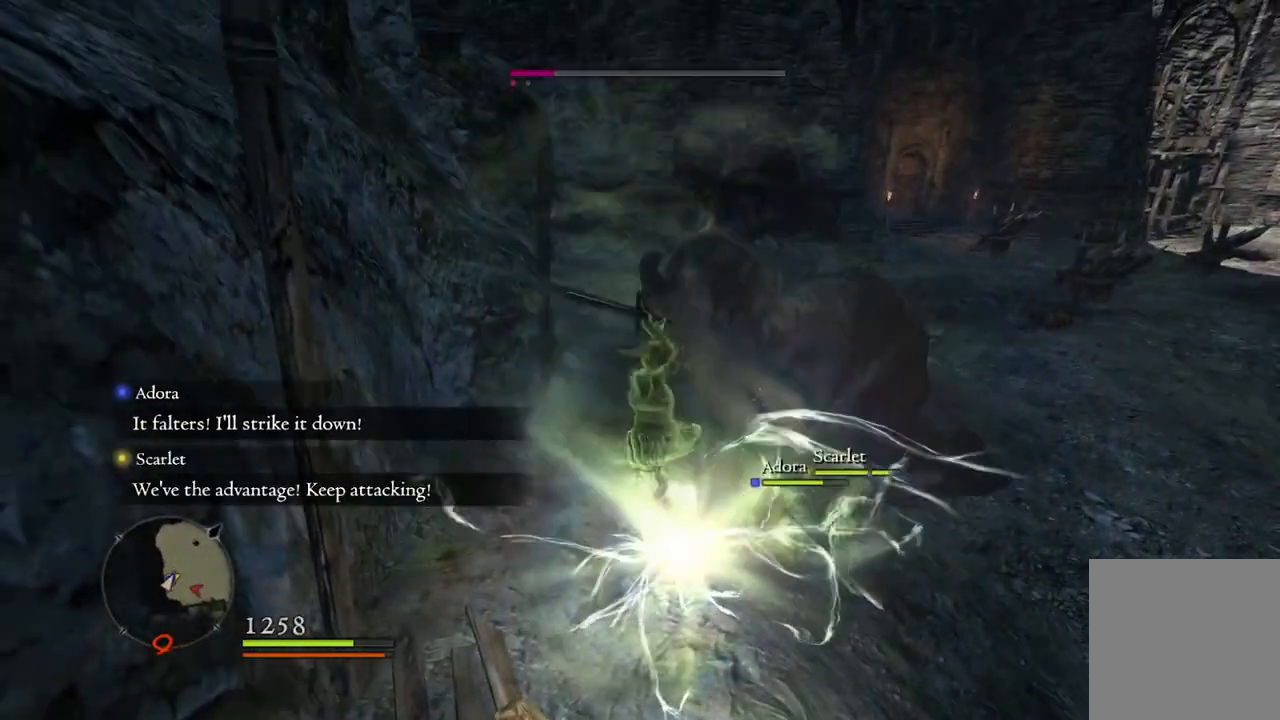
{"buttons": [], "left_stick": "down-right", "right_stick": "center", "events": [[333, "left_stick", "down-right"]]}
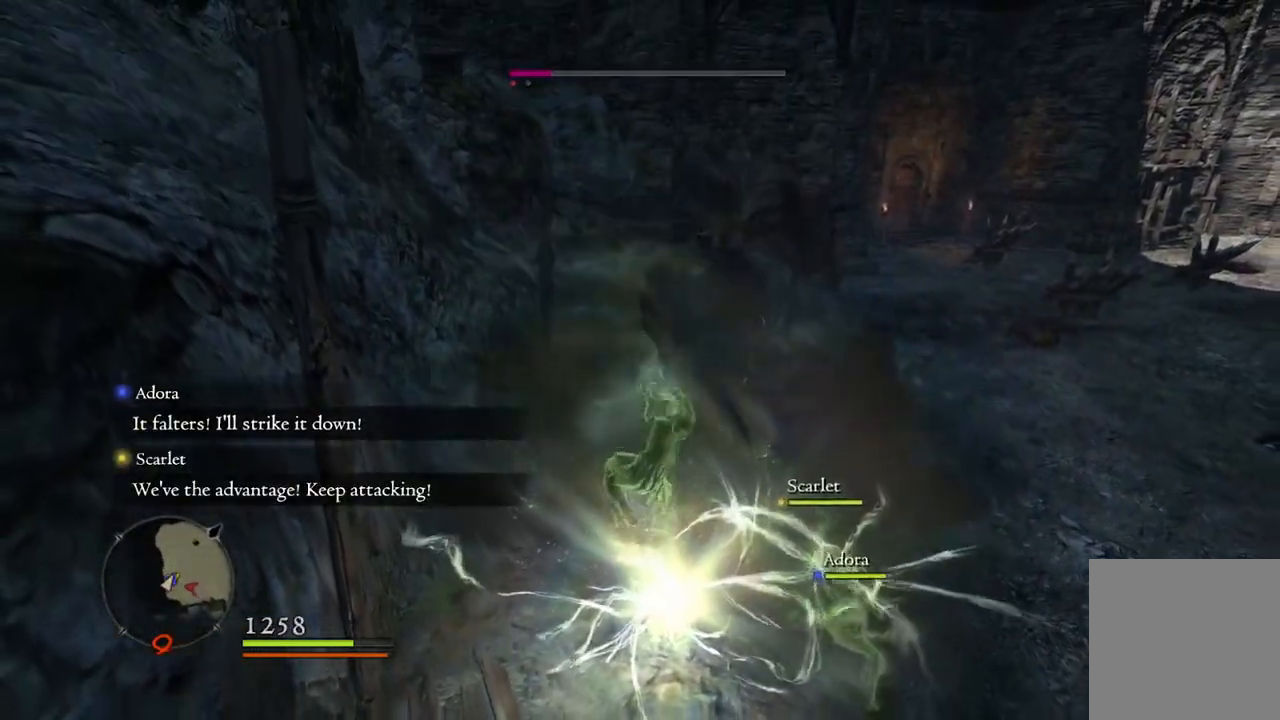
{"buttons": [], "left_stick": "down-right", "right_stick": "center", "events": []}
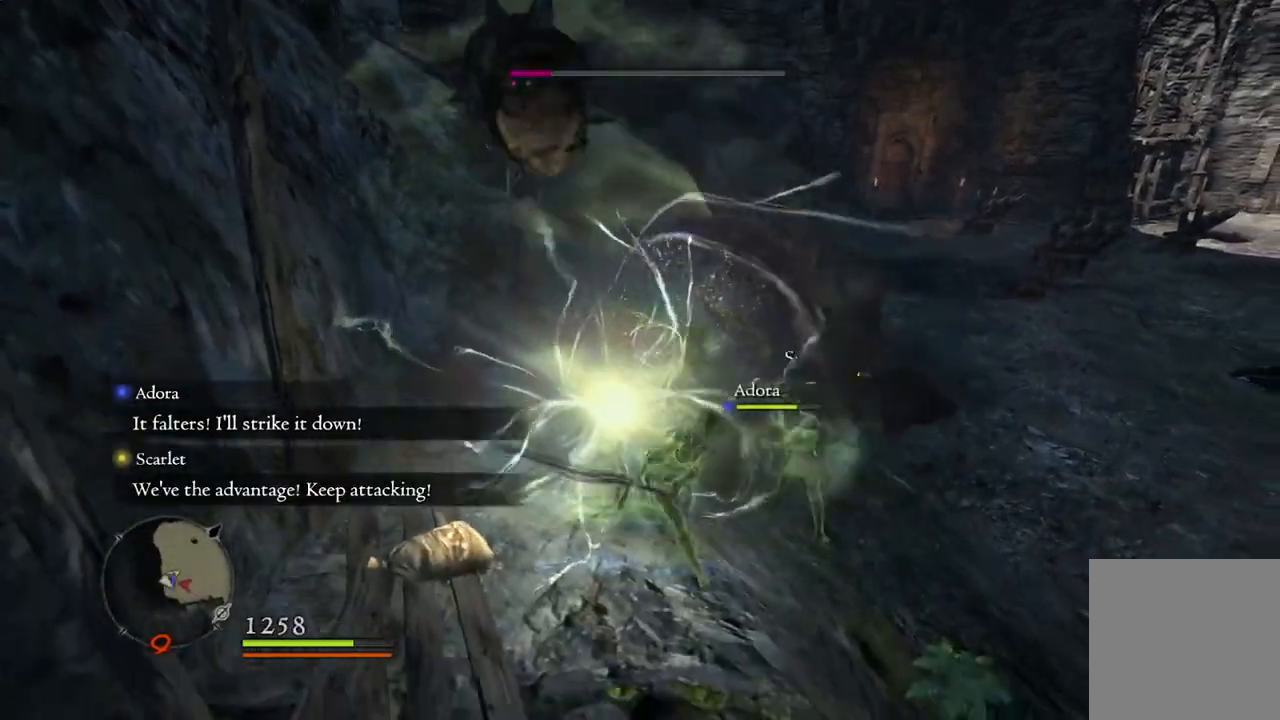
{"buttons": [], "left_stick": "center", "right_stick": "center", "events": [[217, "R1", "down"], [300, "X", "down"], [333, "left_stick", "center"], [367, "X", "up"], [433, "R1", "up"]]}
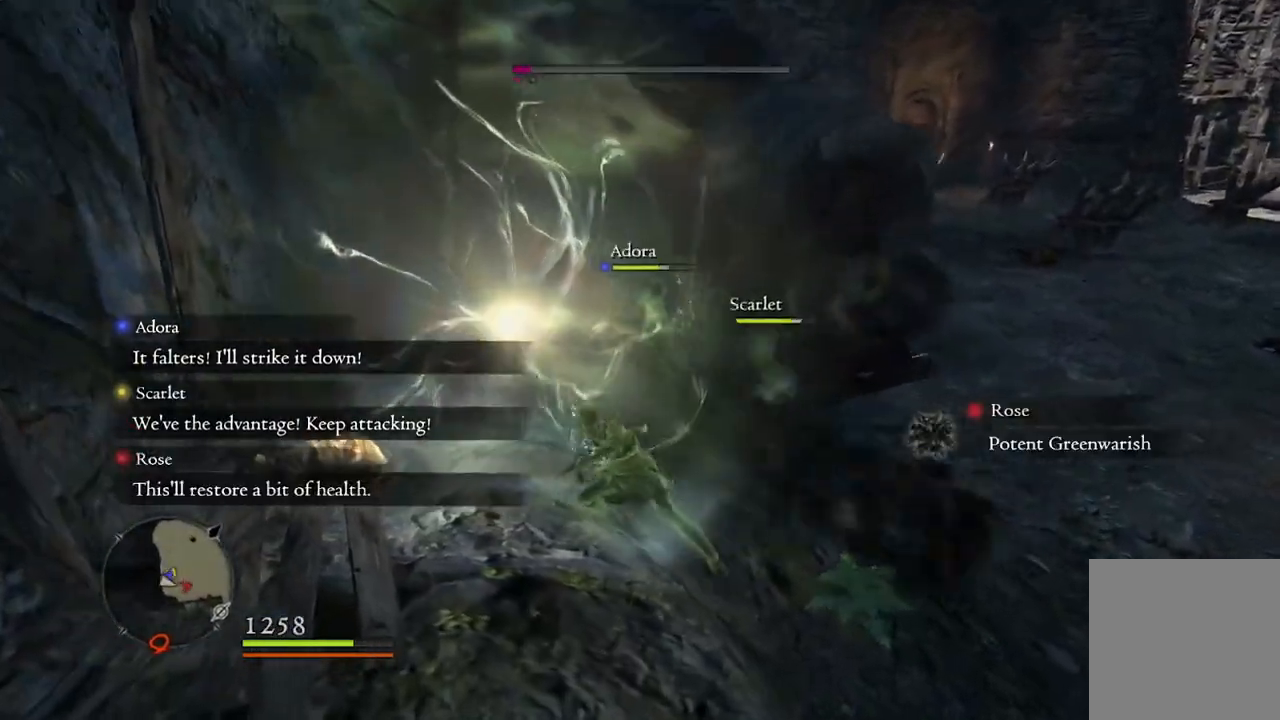
{"buttons": [], "left_stick": "center", "right_stick": "center", "events": []}
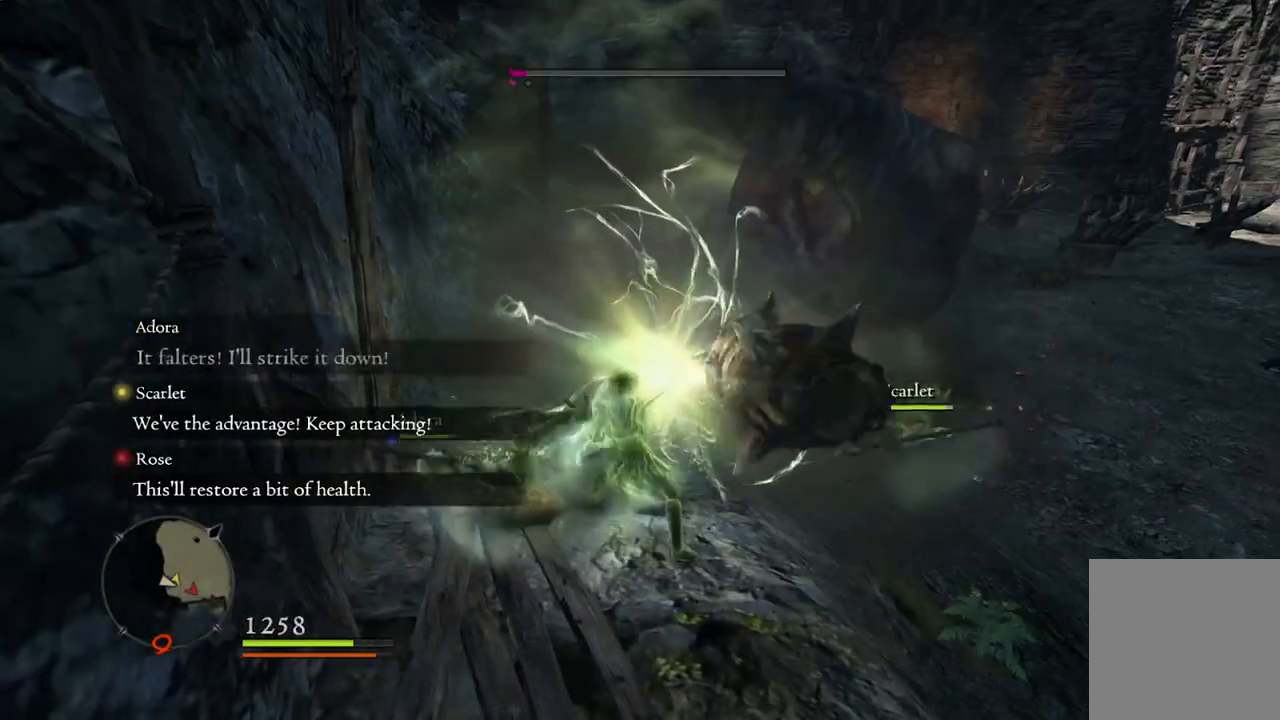
{"buttons": [], "left_stick": "down-right", "right_stick": "center", "events": [[217, "left_stick", "down-right"]]}
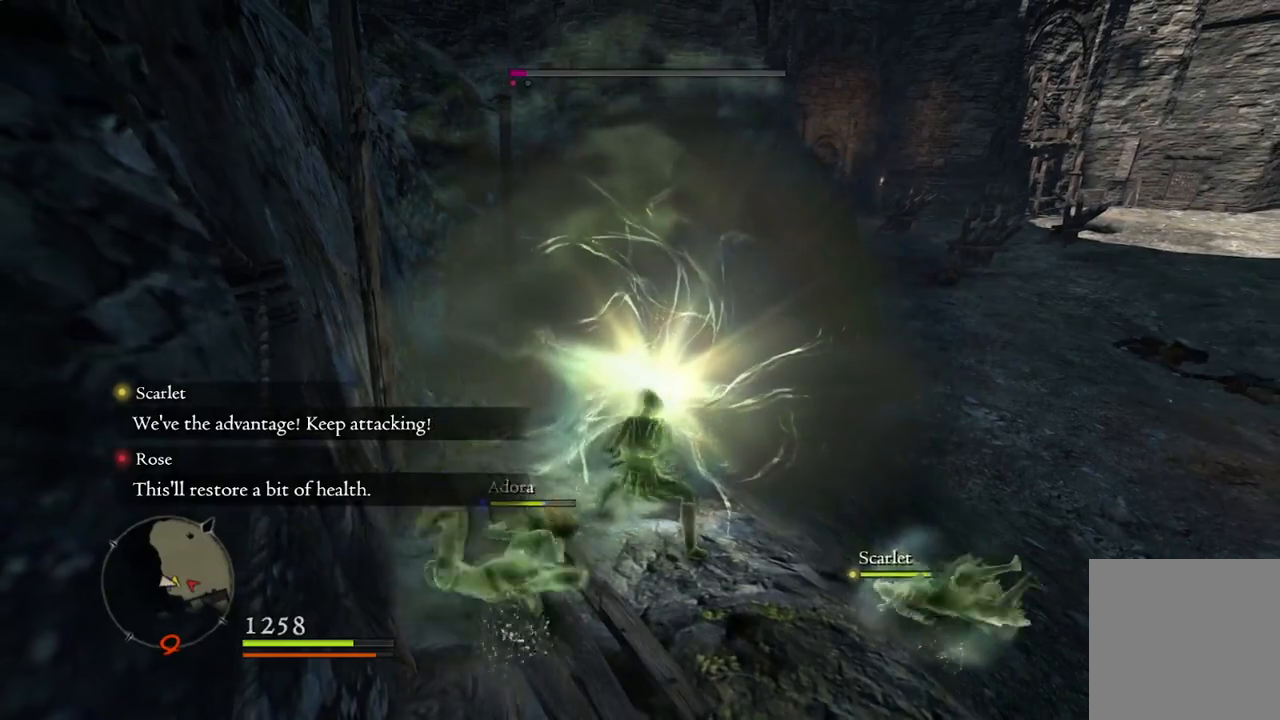
{"buttons": [], "left_stick": "right", "right_stick": "center", "events": [[117, "left_stick", "right"], [133, "right_stick", "right"], [233, "right_stick", "center"]]}
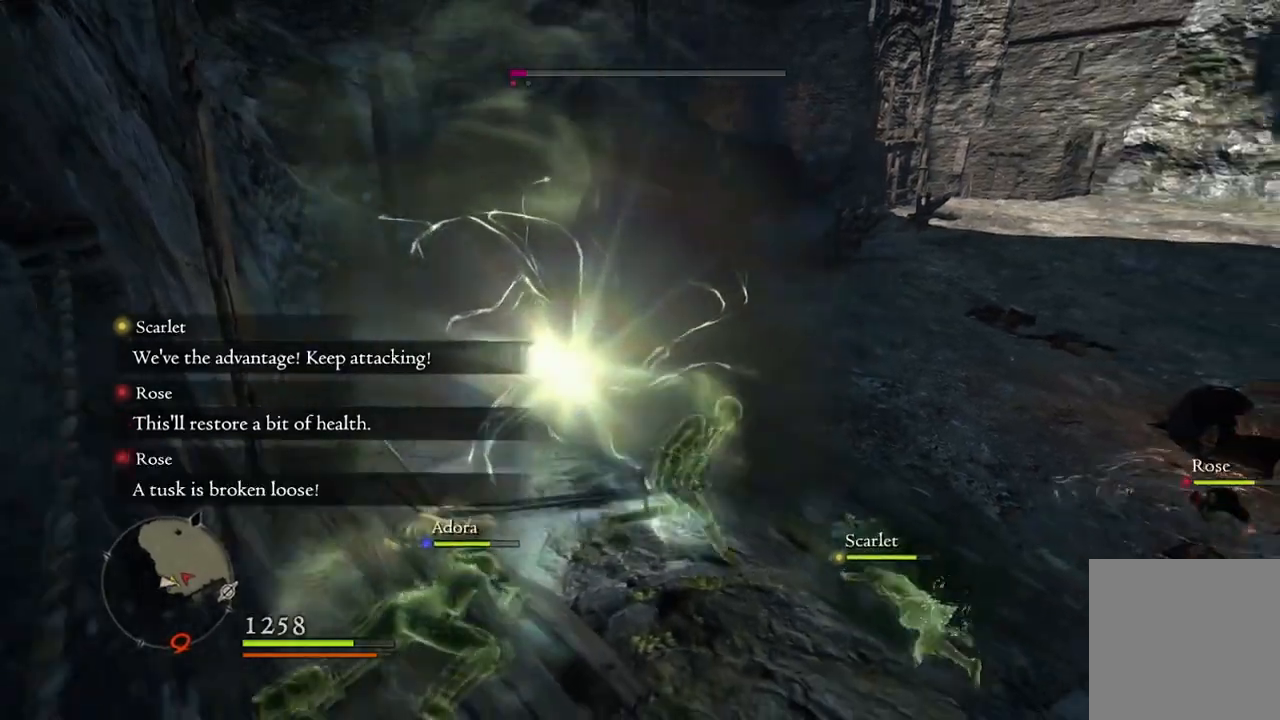
{"buttons": [], "left_stick": "right", "right_stick": "center", "events": []}
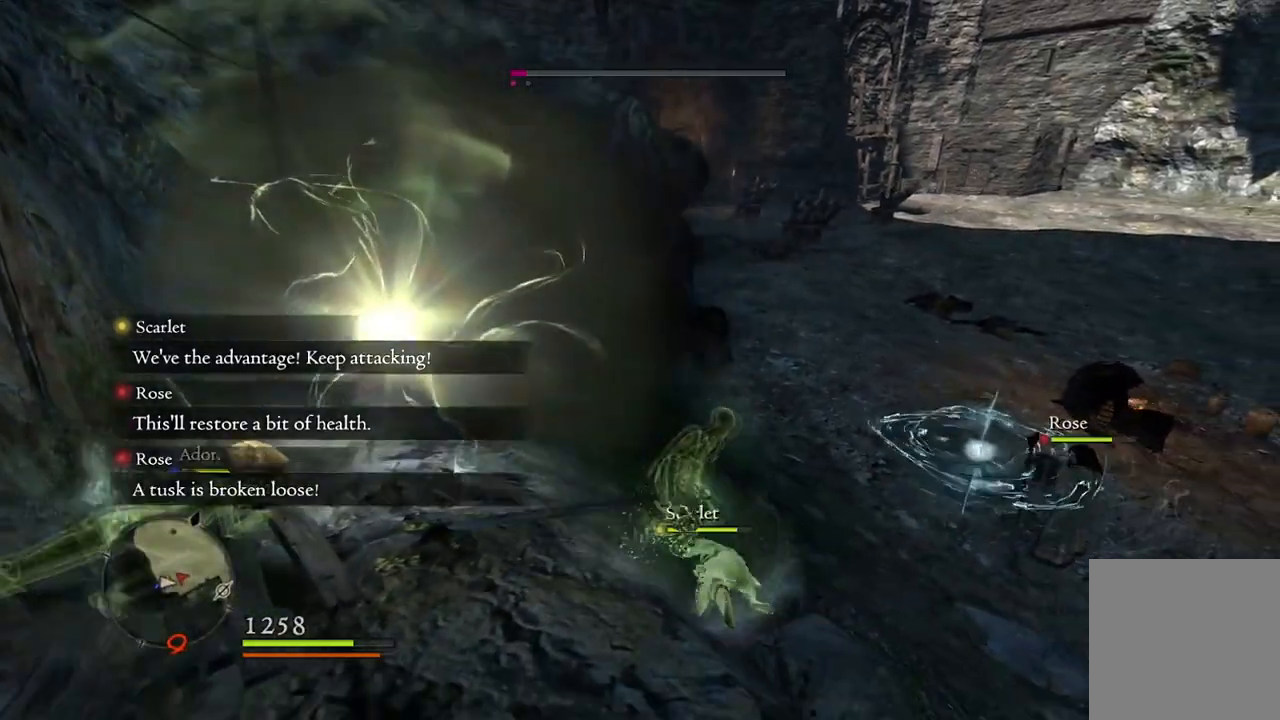
{"buttons": [], "left_stick": "right", "right_stick": "center", "events": []}
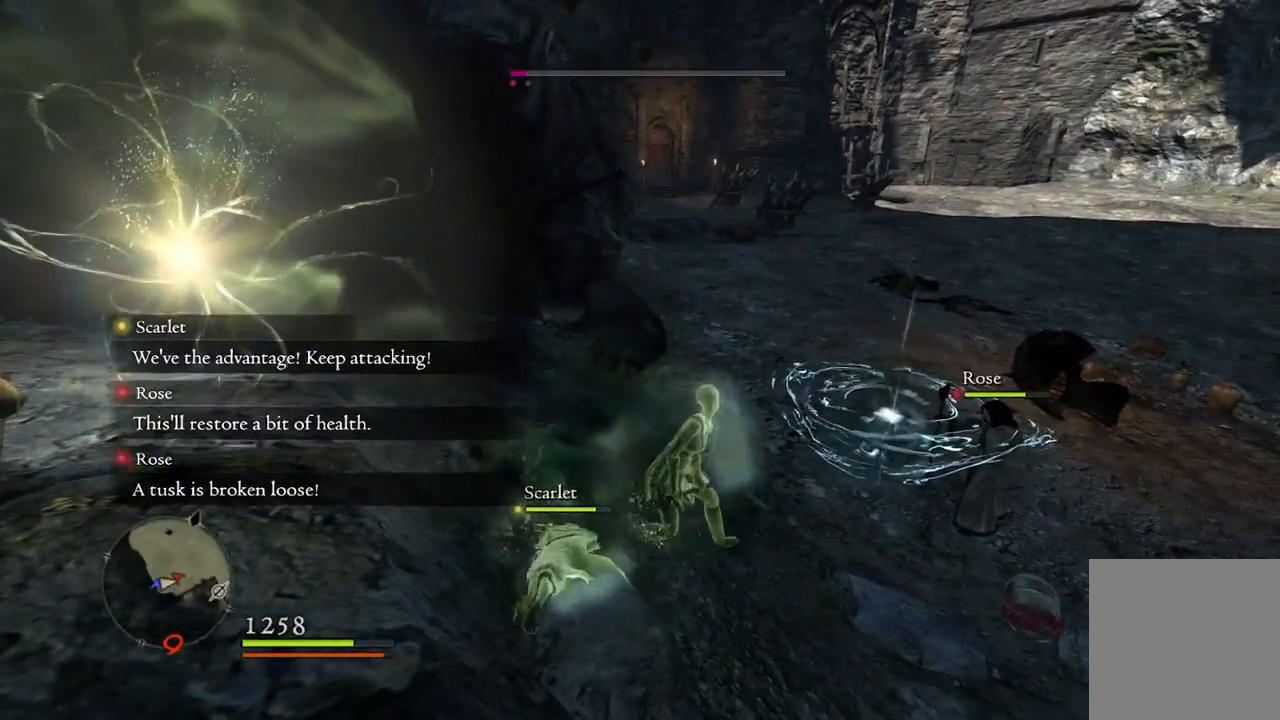
{"buttons": [], "left_stick": "right", "right_stick": "center", "events": []}
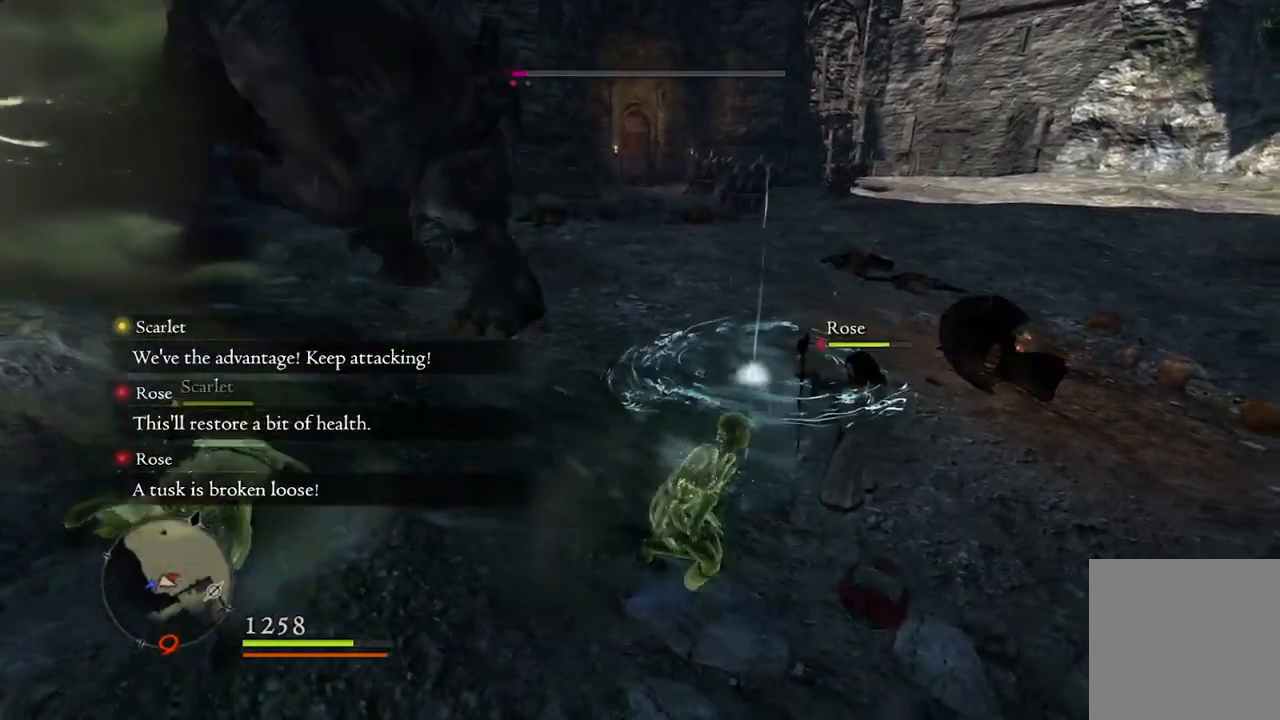
{"buttons": [], "left_stick": "right", "right_stick": "center", "events": [[117, "A", "down"], [200, "A", "up"]]}
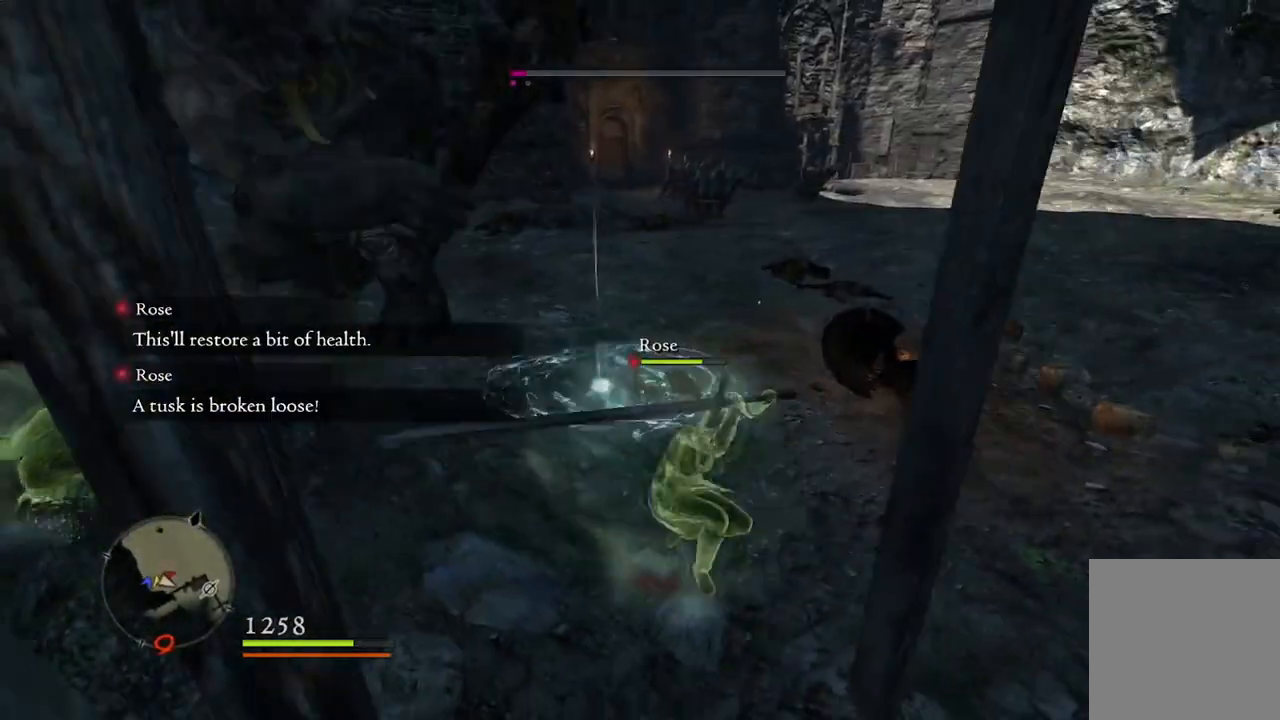
{"buttons": [], "left_stick": "up-right", "right_stick": "center", "events": [[200, "right_stick", "left"], [250, "left_stick", "up-right"], [250, "right_stick", "up-left"], [433, "right_stick", "center"]]}
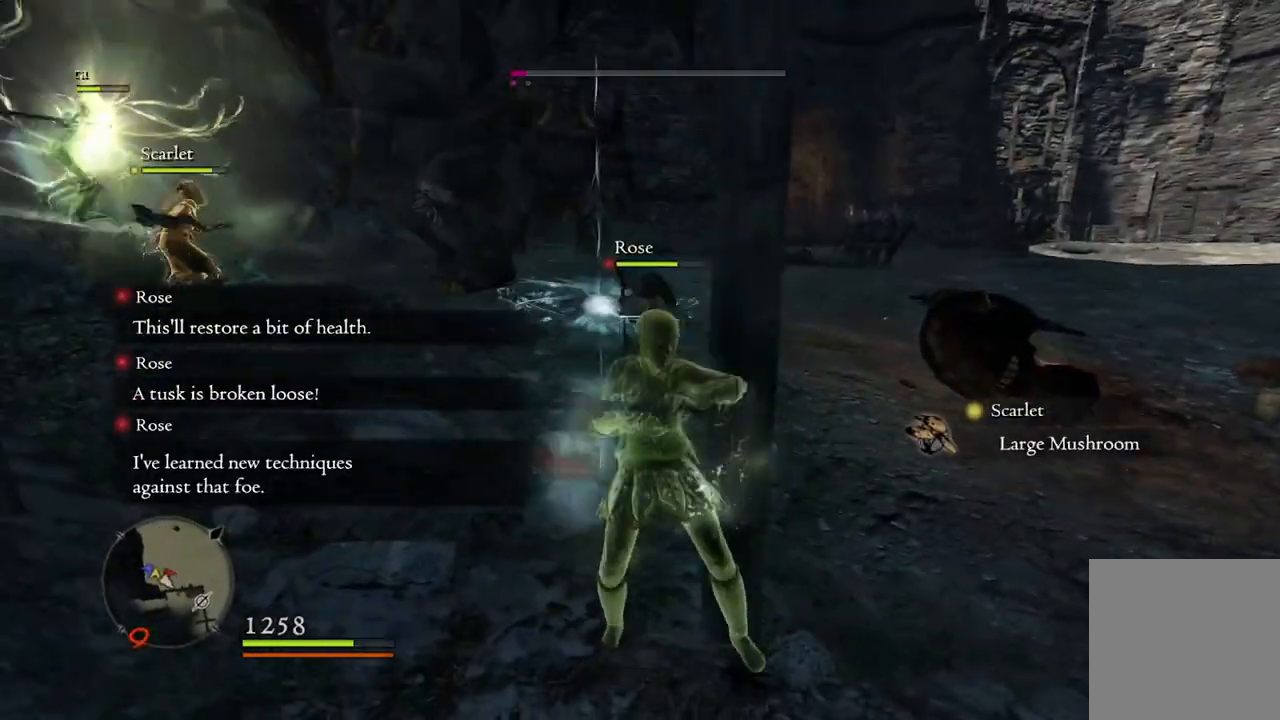
{"buttons": [], "left_stick": "up-right", "right_stick": "down-left", "events": [[350, "right_stick", "down-left"]]}
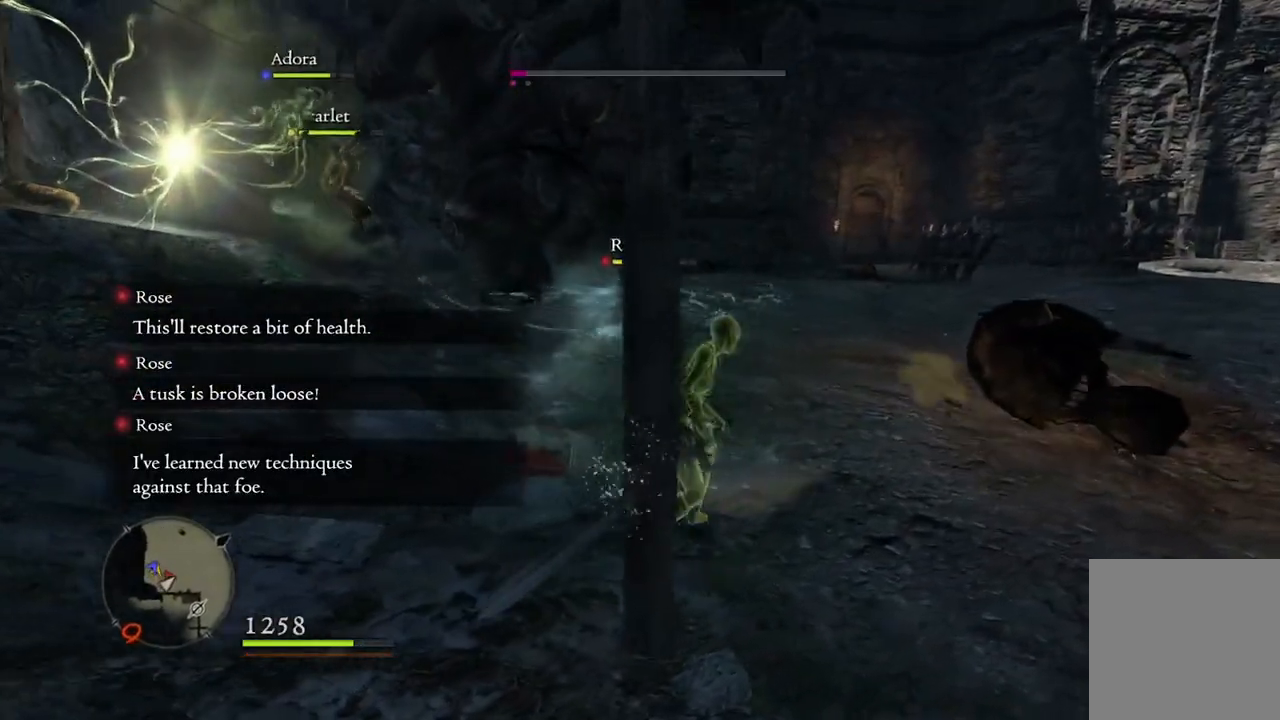
{"buttons": [], "left_stick": "up-right", "right_stick": "center", "events": [[300, "right_stick", "center"]]}
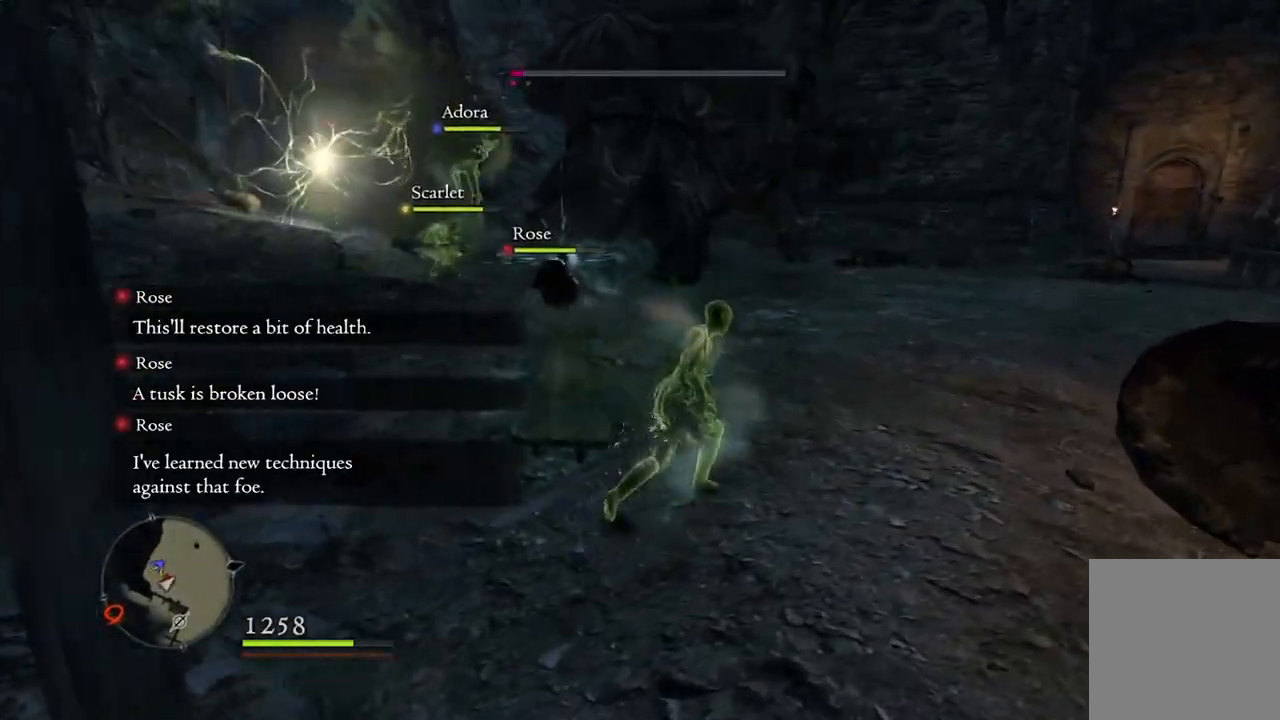
{"buttons": [], "left_stick": "up-right", "right_stick": "center", "events": []}
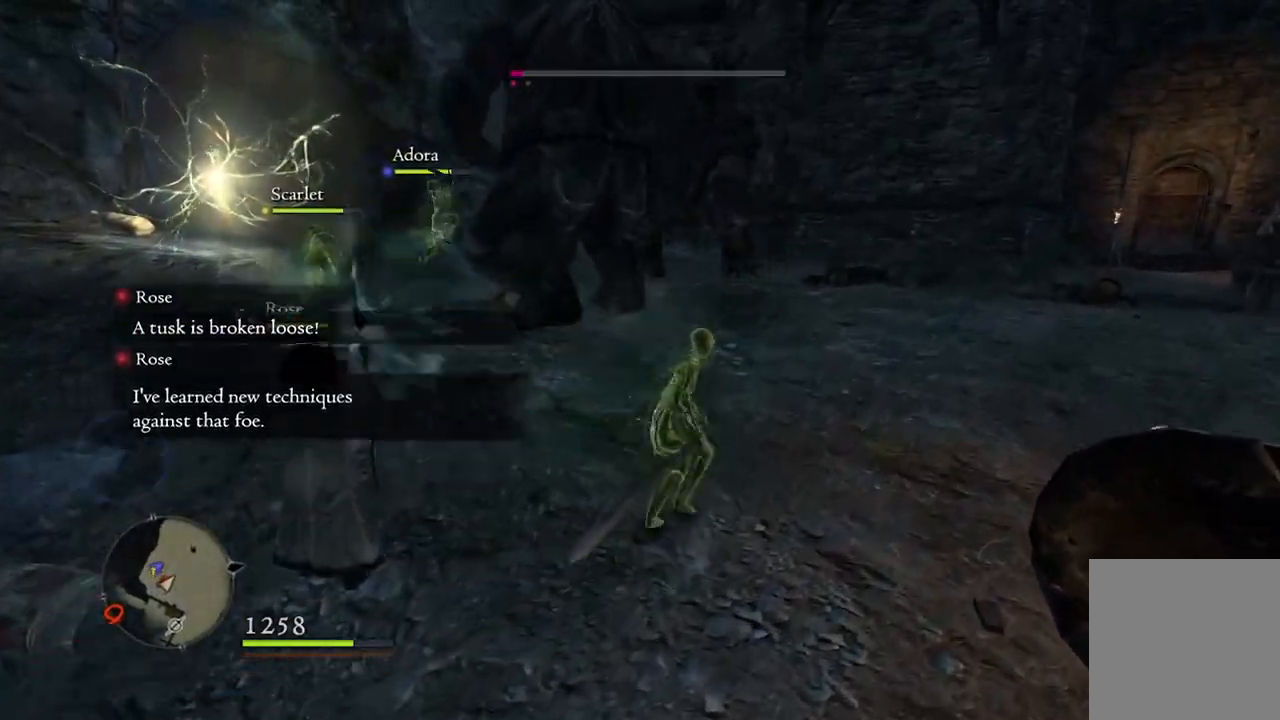
{"buttons": [], "left_stick": "up-right", "right_stick": "center", "events": []}
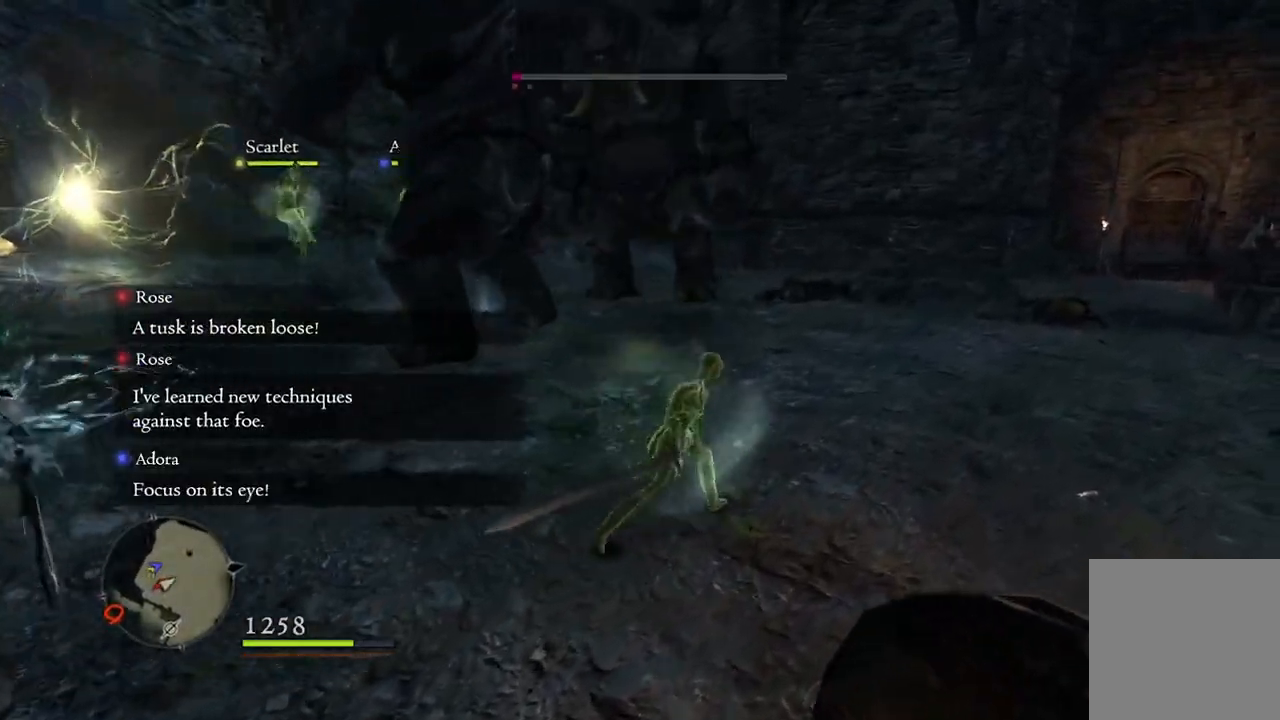
{"buttons": [], "left_stick": "right", "right_stick": "center", "events": [[167, "left_stick", "right"]]}
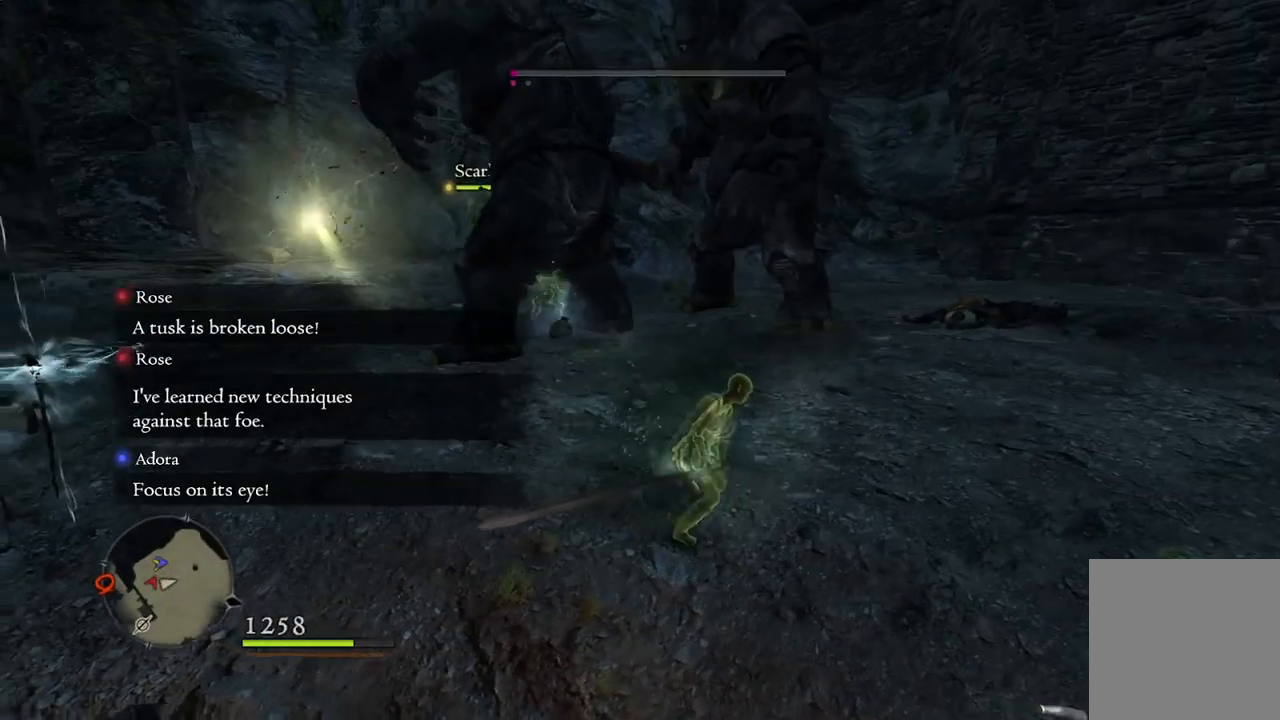
{"buttons": [], "left_stick": "right", "right_stick": "center", "events": []}
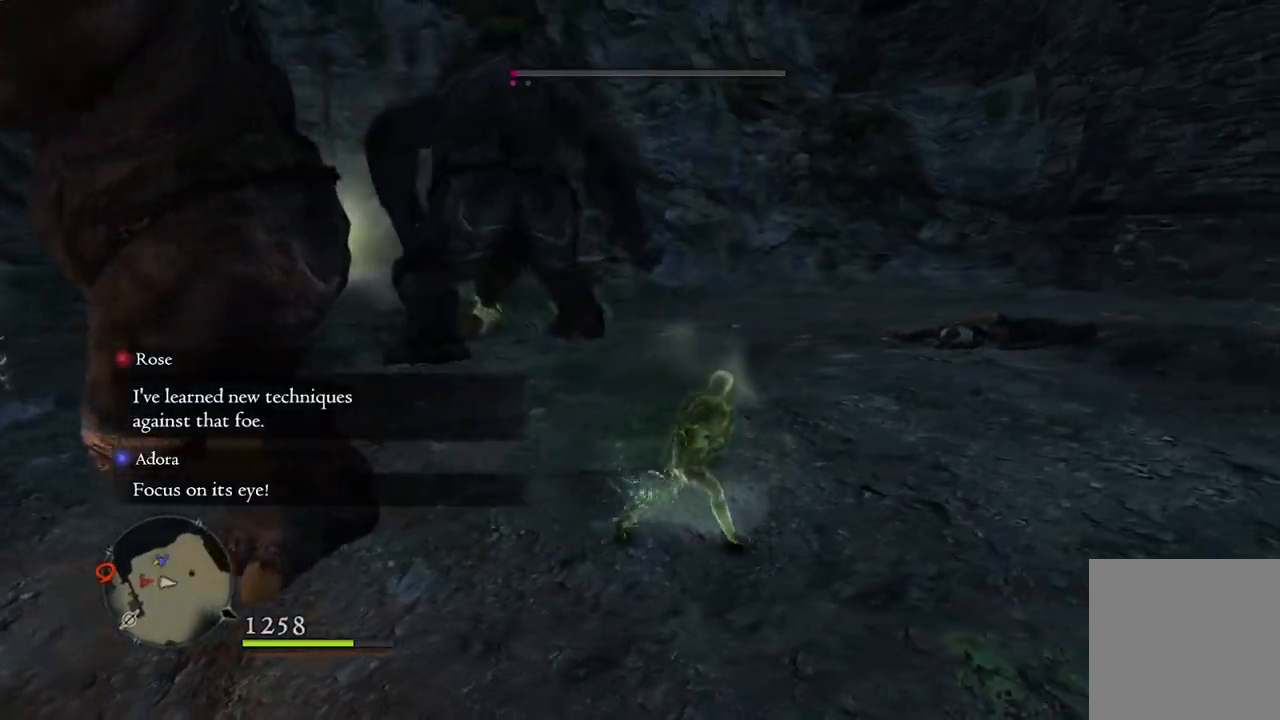
{"buttons": [], "left_stick": "right", "right_stick": "left", "events": [[100, "right_stick", "left"]]}
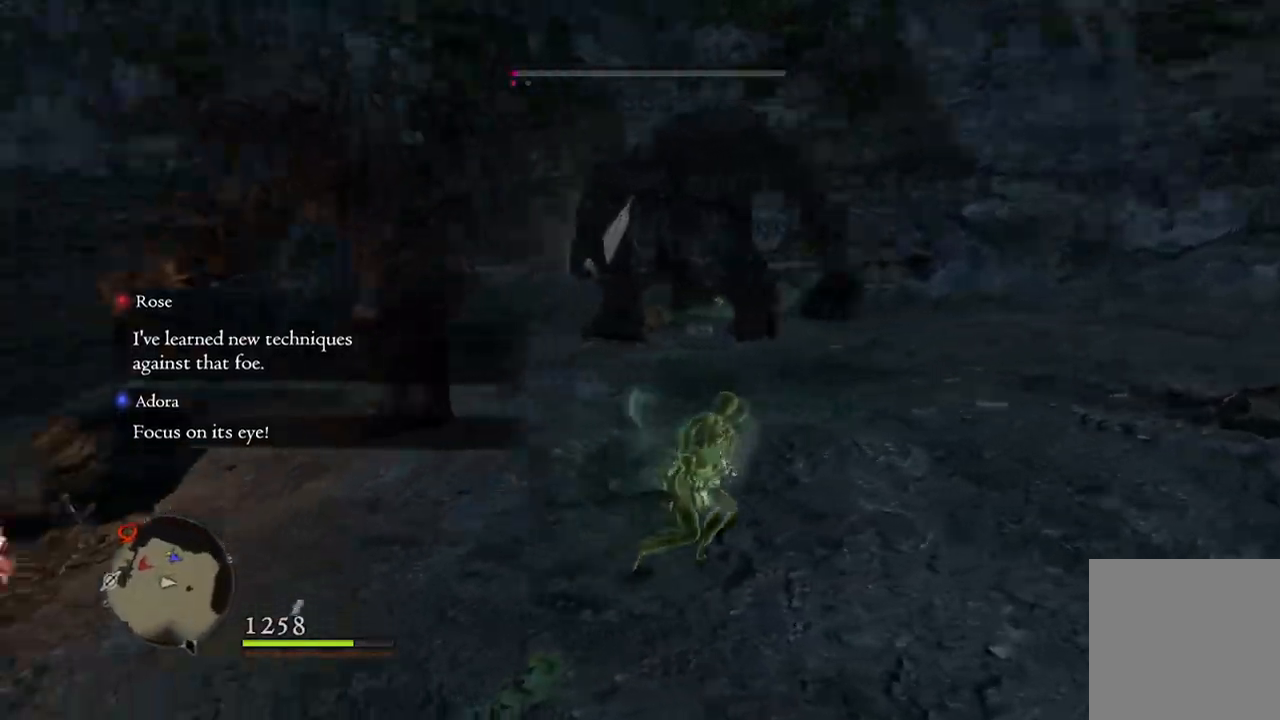
{"buttons": [], "left_stick": "up-right", "right_stick": "center", "events": [[17, "right_stick", "center"], [217, "left_stick", "up-right"]]}
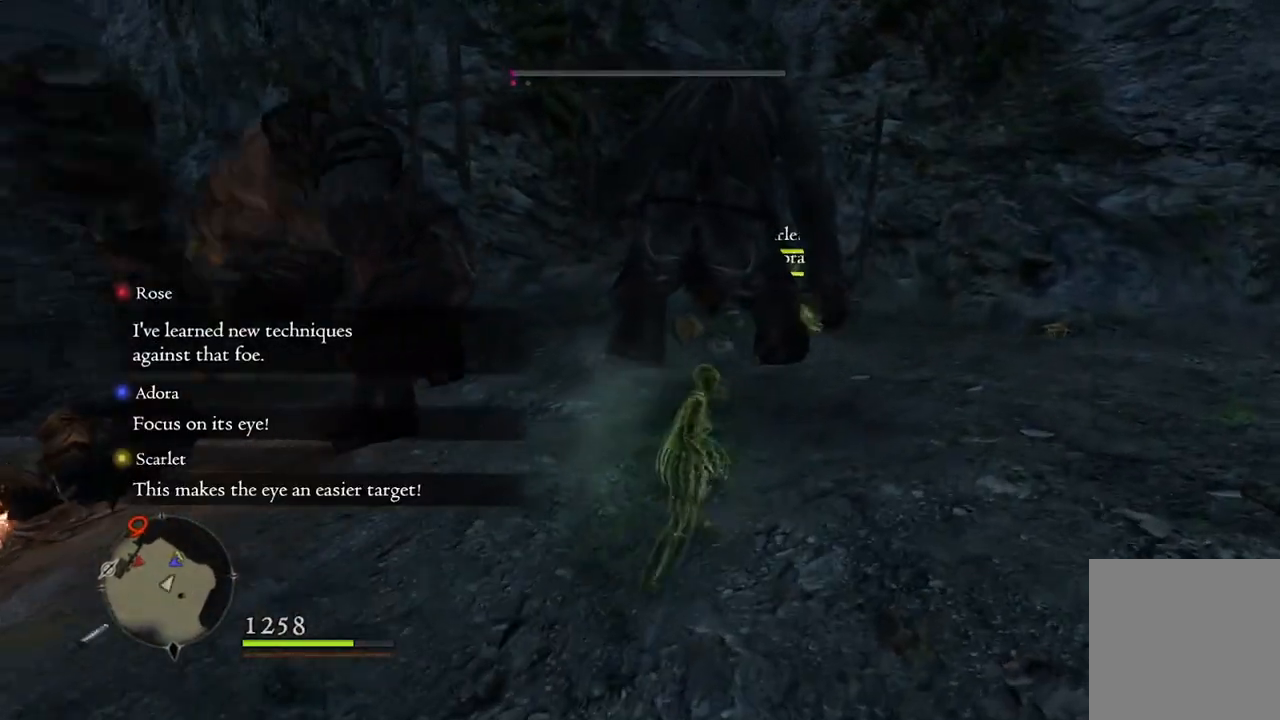
{"buttons": [], "left_stick": "up-right", "right_stick": "down-left", "events": [[250, "right_stick", "down-left"]]}
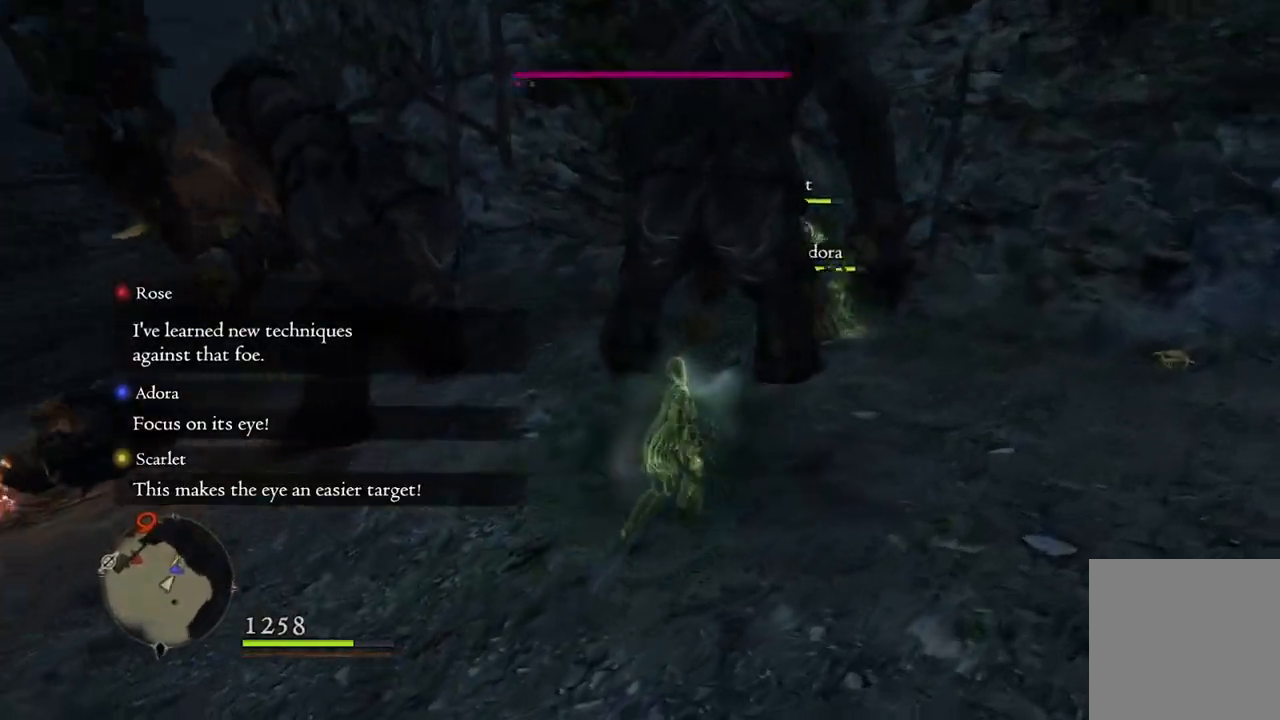
{"buttons": [], "left_stick": "up-right", "right_stick": "center", "events": [[50, "right_stick", "center"]]}
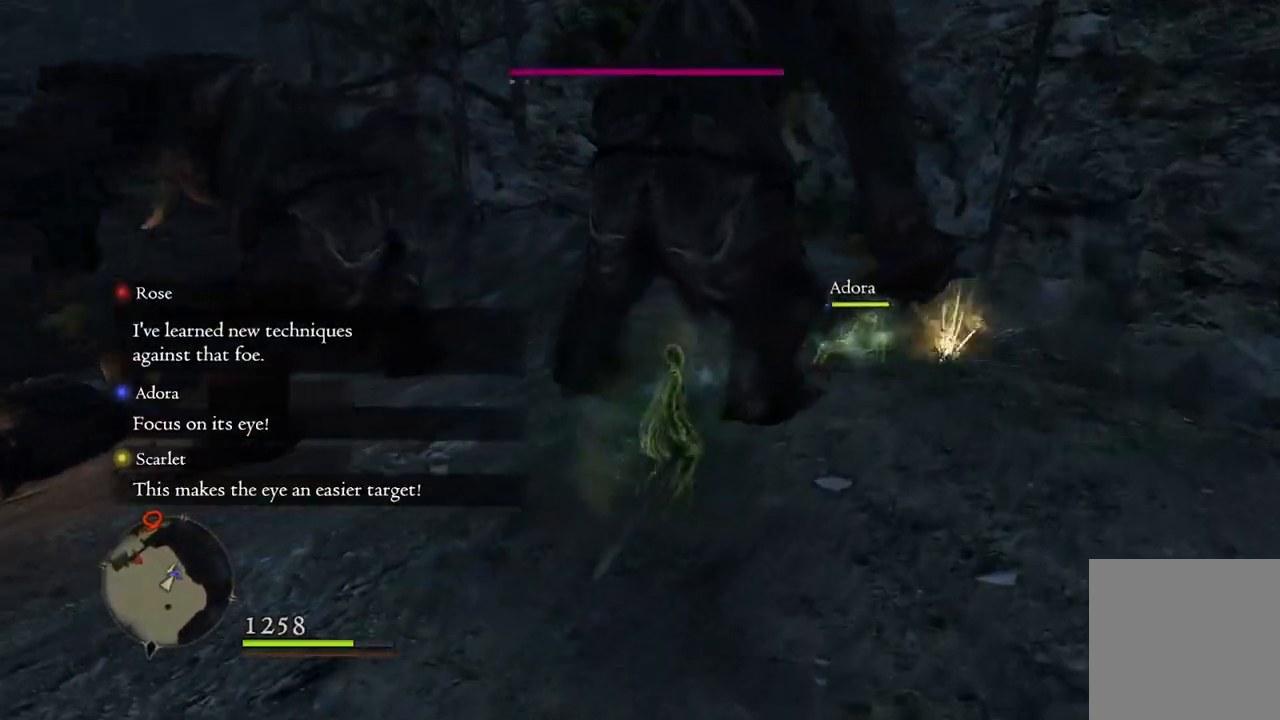
{"buttons": ["R1"], "left_stick": "center", "right_stick": "center", "events": [[17, "R1", "down"], [233, "Y", "down"], [300, "left_stick", "center"], [317, "Y", "up"]]}
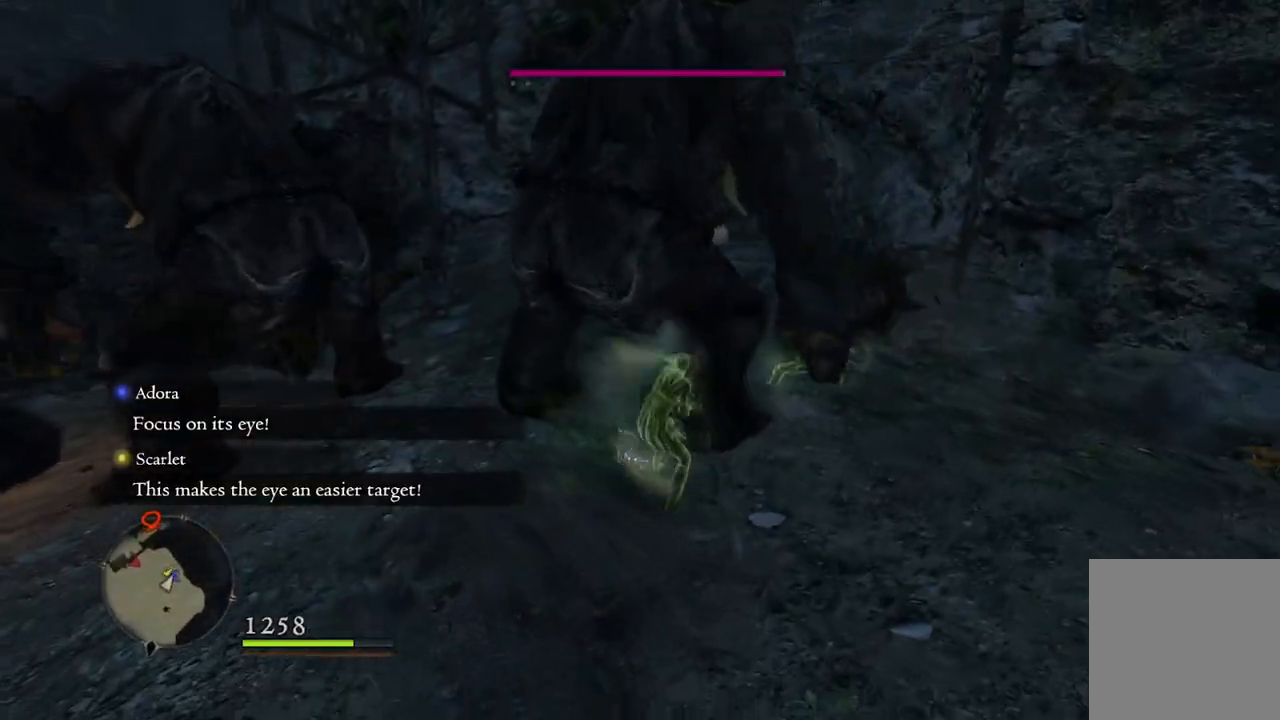
{"buttons": ["R1"], "left_stick": "center", "right_stick": "center", "events": [[233, "right_stick", "left"], [367, "right_stick", "center"]]}